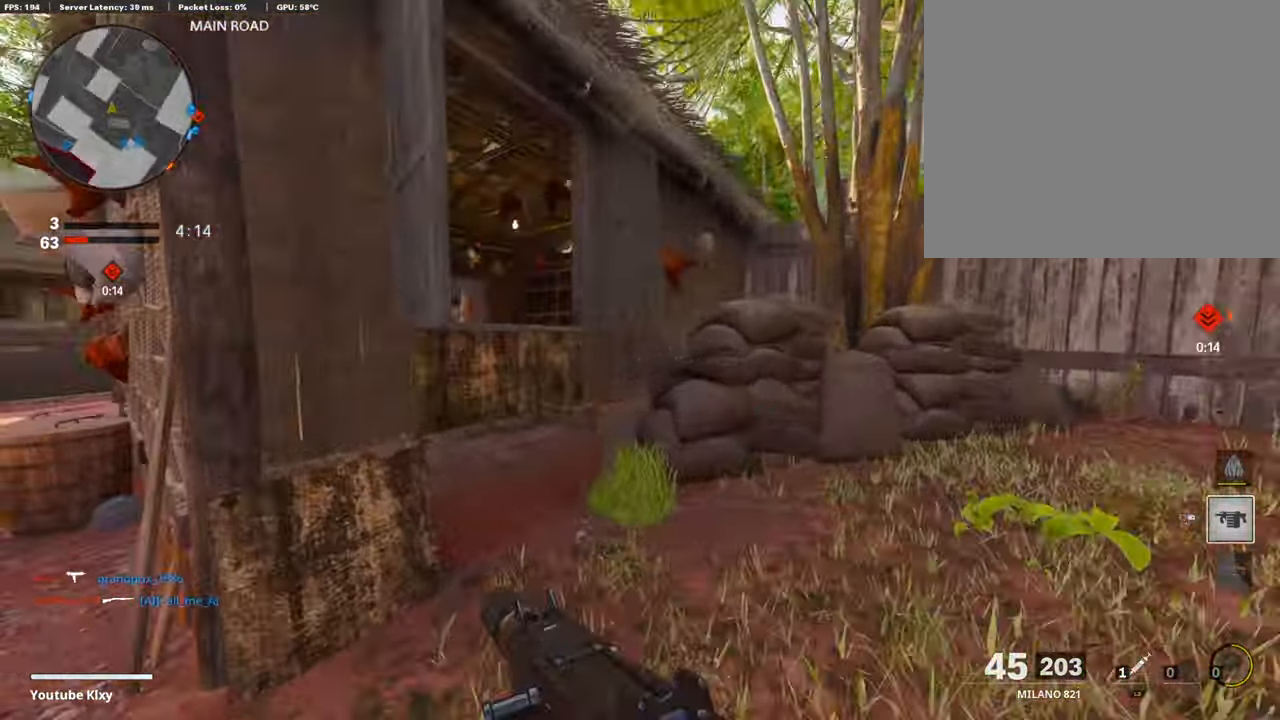
Gameplay with a controller (PlayStation layout); each line is a JSON object with the inputs held at the frame after it. "events" lists button and stick changes between this image and that frame as [ms after this image, input, new state], when the widget could be followed in between.
{"buttons": ["CROSS"], "left_stick": "up", "right_stick": "center", "events": [[84, "right_stick", "left"], [269, "right_stick", "center"], [337, "CROSS", "down"], [438, "CROSS", "up"], [471, "CROSS", "down"]]}
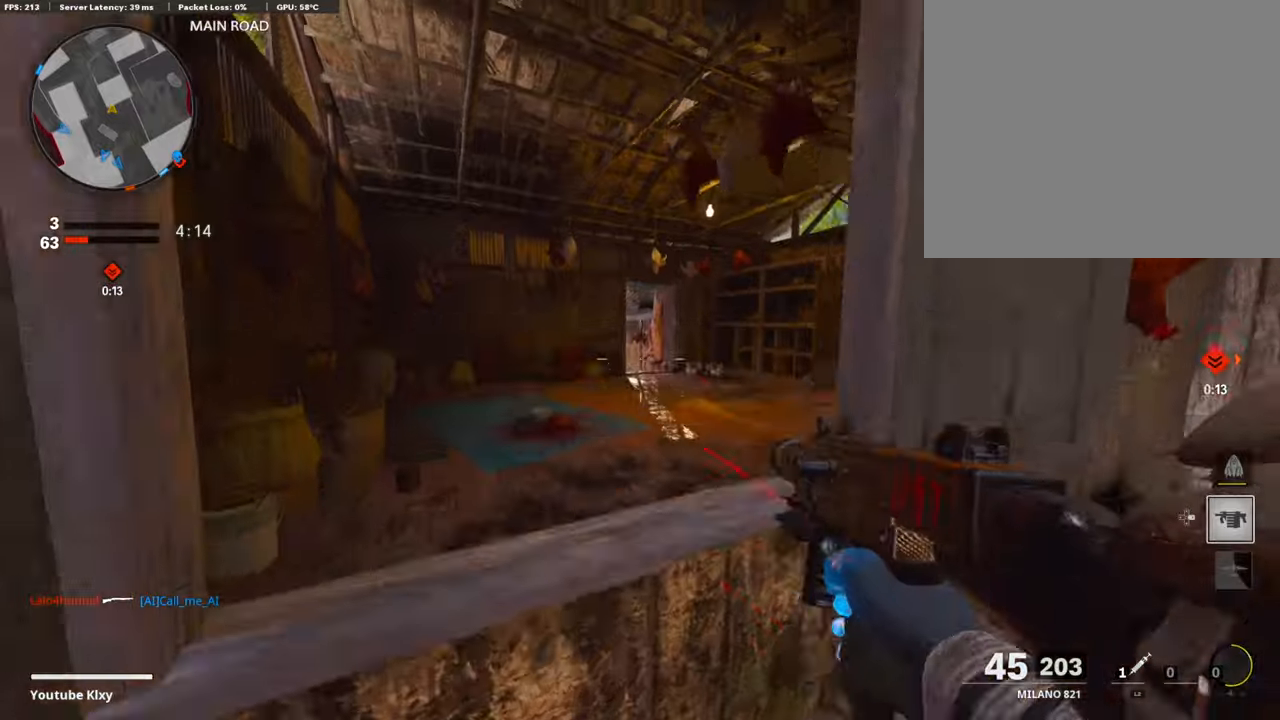
{"buttons": ["L3"], "left_stick": "up", "right_stick": "center", "events": [[84, "CROSS", "up"], [202, "right_stick", "right"], [336, "right_stick", "center"], [471, "L3", "down"]]}
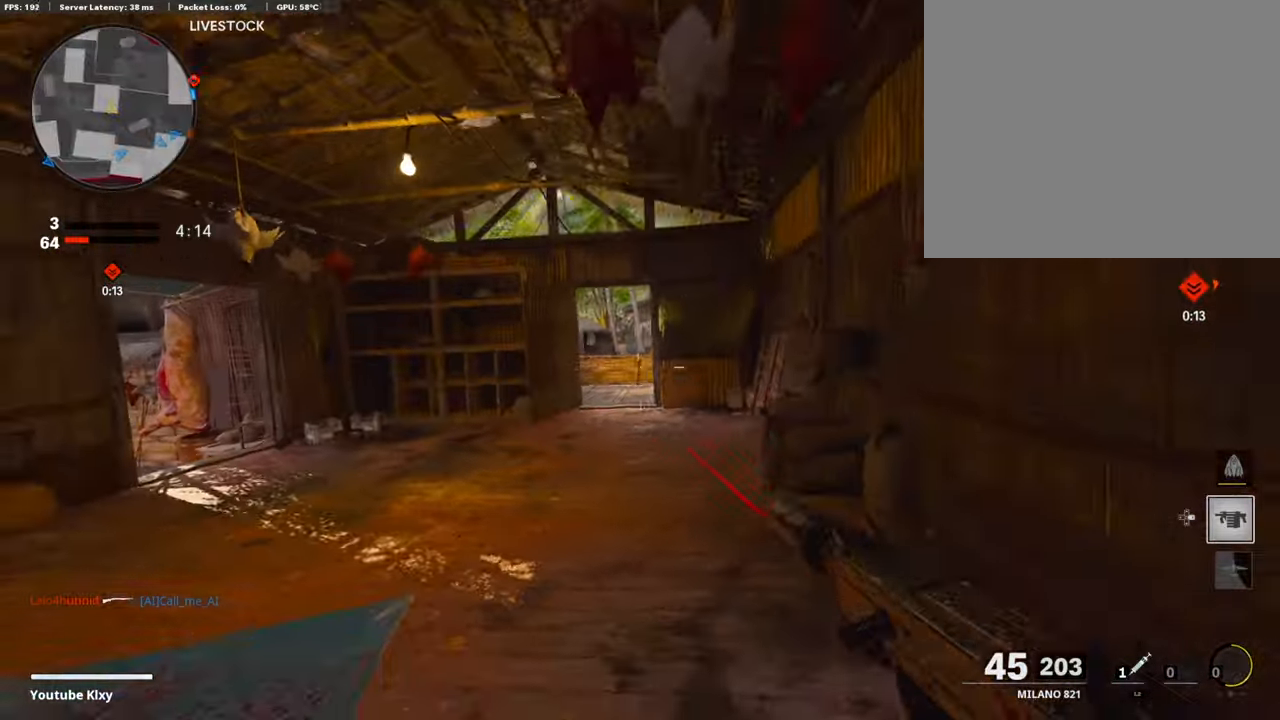
{"buttons": [], "left_stick": "up-right", "right_stick": "center", "events": [[134, "L3", "up"], [370, "left_stick", "up-right"]]}
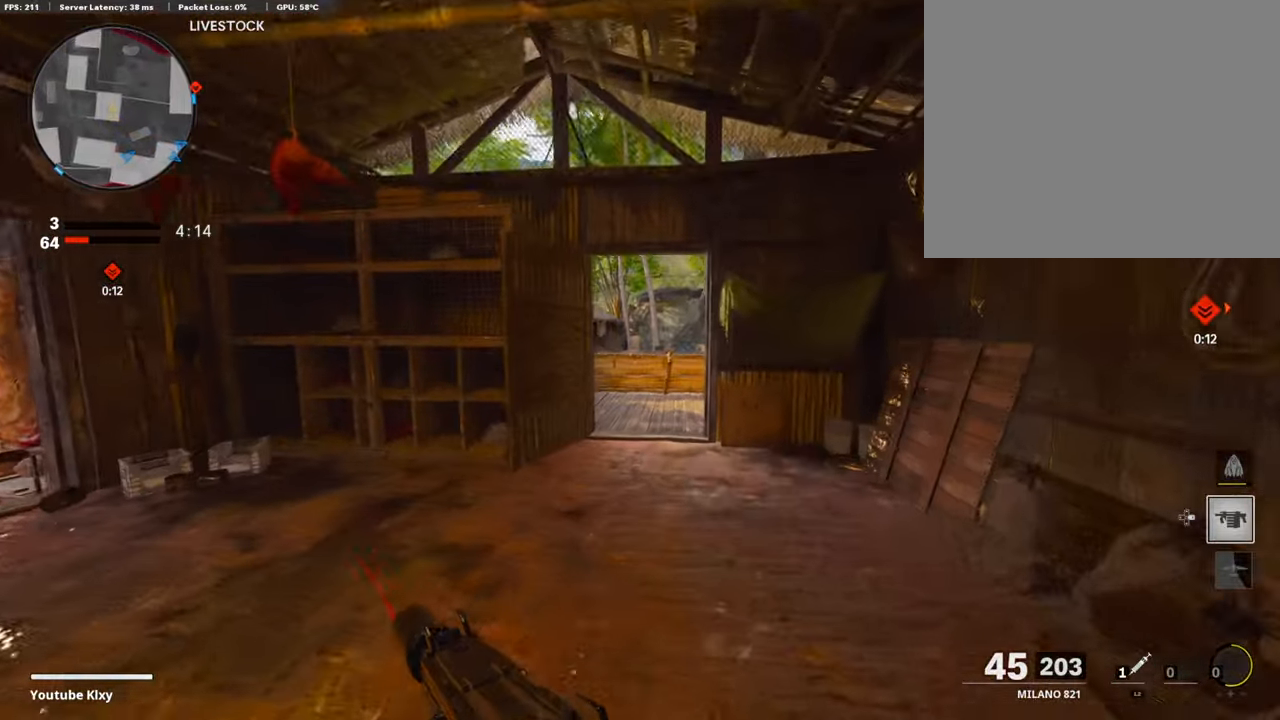
{"buttons": [], "left_stick": "right", "right_stick": "left", "events": [[421, "left_stick", "right"], [438, "right_stick", "left"]]}
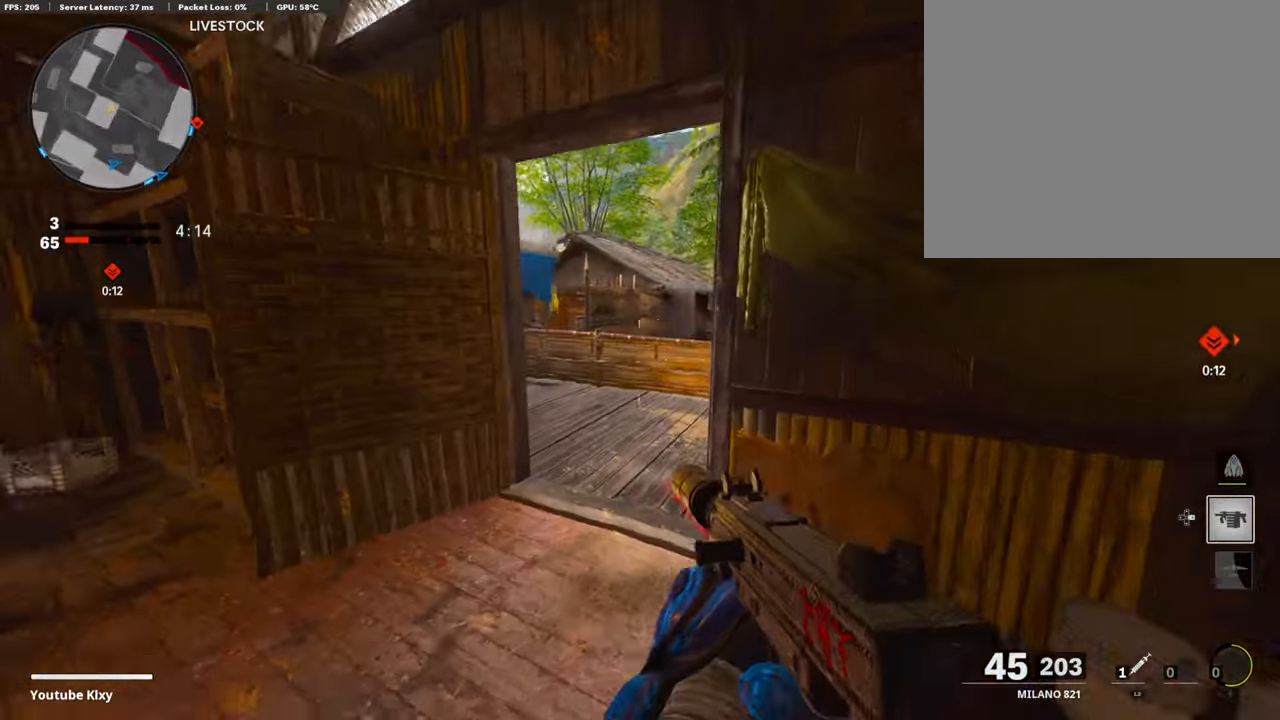
{"buttons": ["L1", "R1"], "left_stick": "left", "right_stick": "up", "events": [[85, "right_stick", "center"], [118, "left_stick", "center"], [152, "L1", "down"], [186, "left_stick", "left"], [371, "right_stick", "up"], [488, "R1", "down"]]}
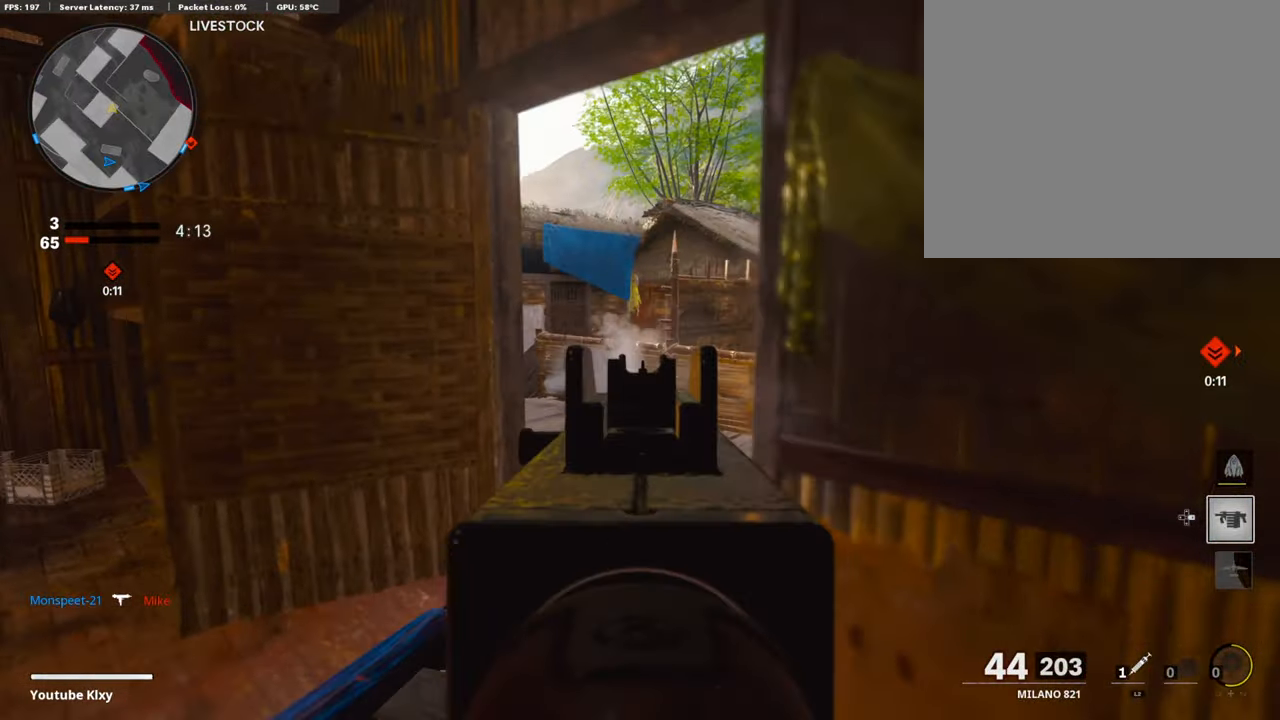
{"buttons": ["L1", "R1"], "left_stick": "left", "right_stick": "right", "events": [[51, "right_stick", "center"], [236, "left_stick", "right"], [269, "right_stick", "down-right"], [387, "right_stick", "center"], [404, "left_stick", "up-left"], [455, "left_stick", "left"], [488, "right_stick", "right"]]}
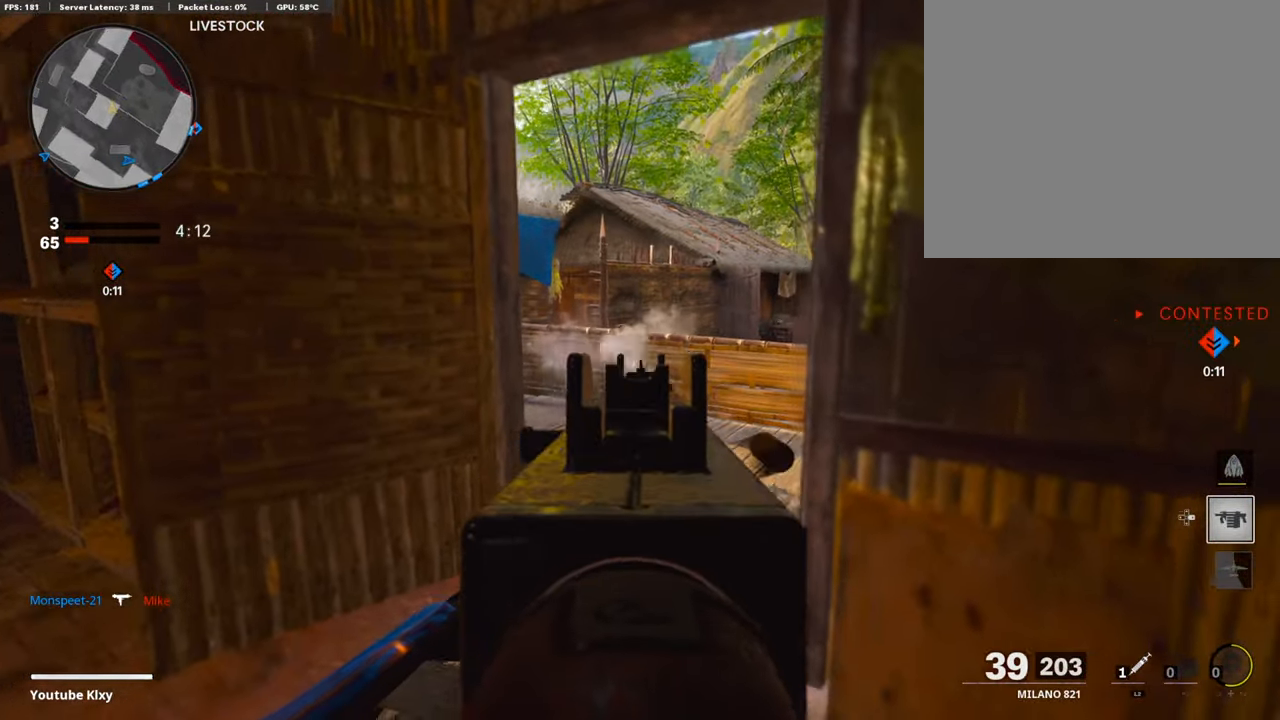
{"buttons": [], "left_stick": "left", "right_stick": "center", "events": [[168, "R1", "up"], [202, "L1", "up"], [437, "right_stick", "center"]]}
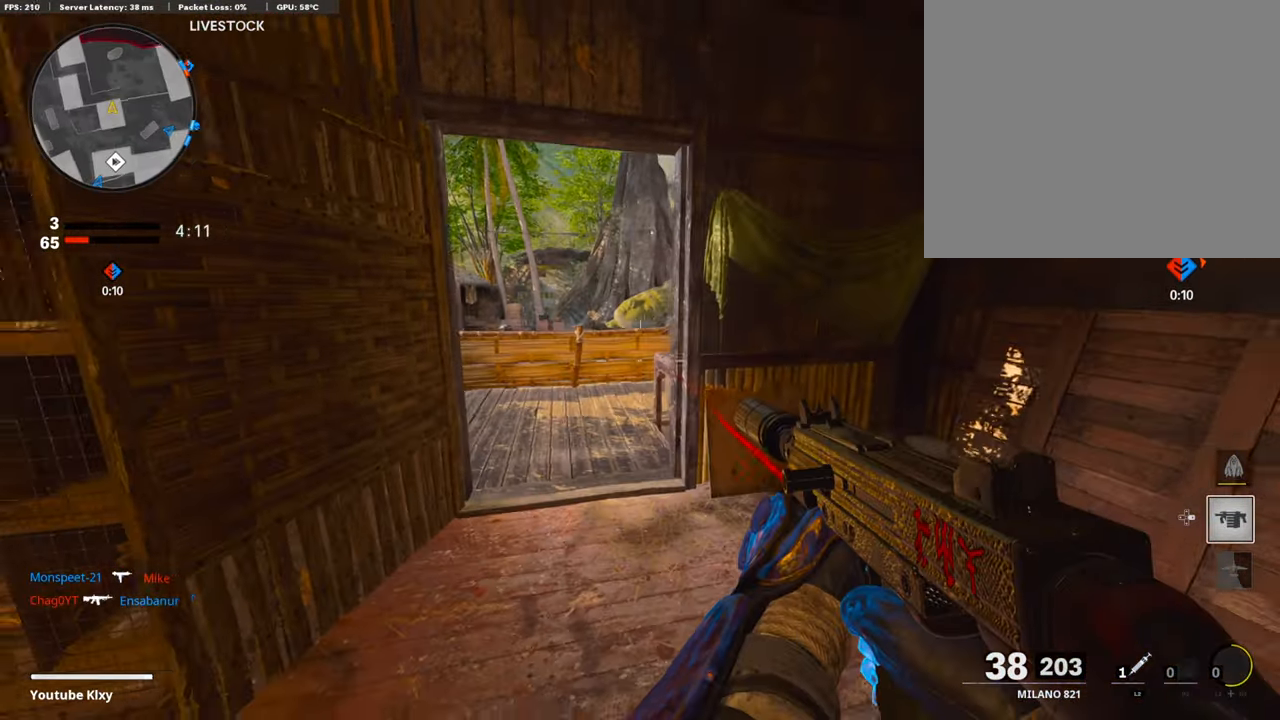
{"buttons": ["TRIANGLE"], "left_stick": "left", "right_stick": "center", "events": [[505, "TRIANGLE", "down"]]}
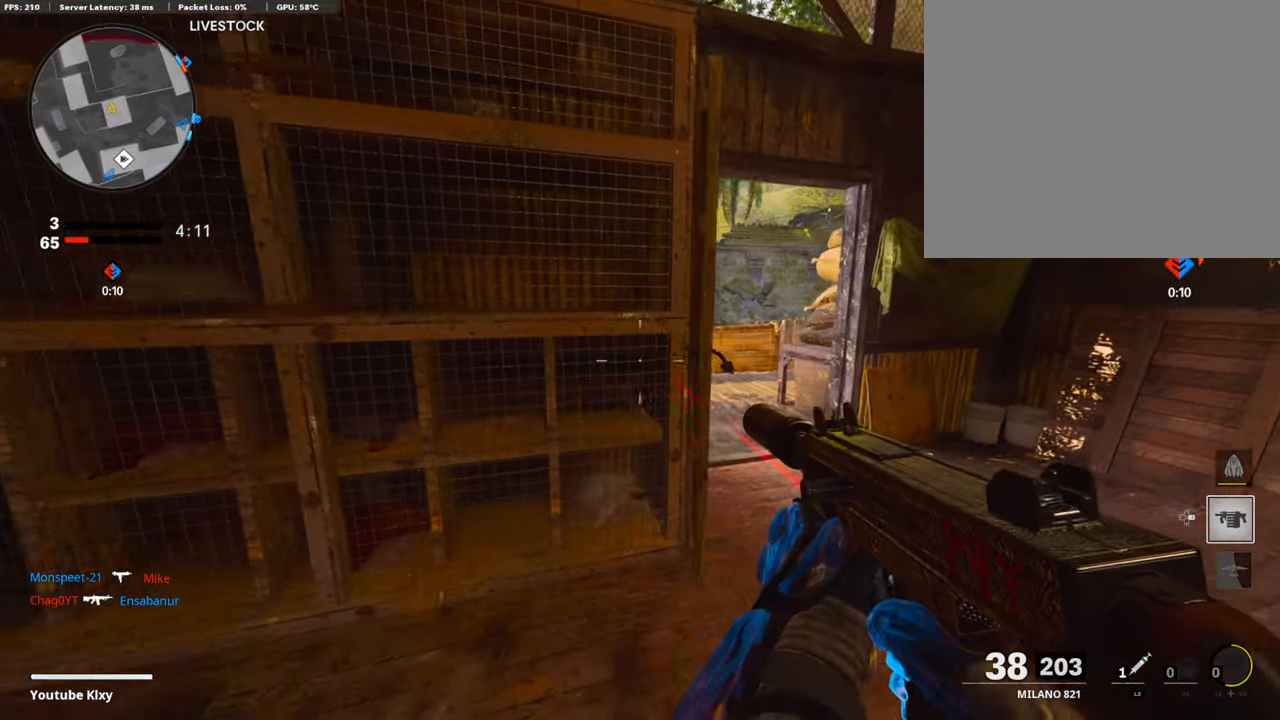
{"buttons": [], "left_stick": "up-left", "right_stick": "center", "events": [[67, "TRIANGLE", "up"], [117, "right_stick", "left"], [185, "left_stick", "up-left"], [235, "L3", "down"], [336, "right_stick", "center"], [454, "L3", "up"]]}
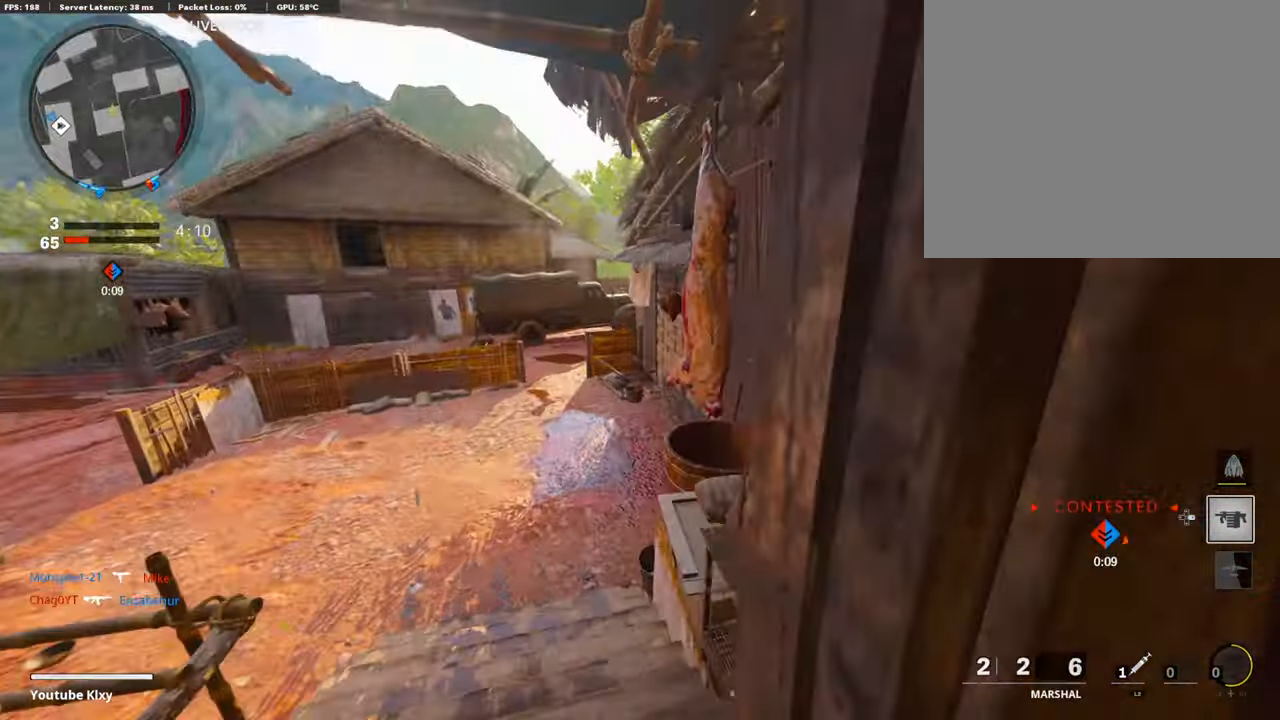
{"buttons": [], "left_stick": "up-left", "right_stick": "center", "events": [[51, "right_stick", "right"], [219, "right_stick", "center"], [270, "right_stick", "left"], [438, "right_stick", "center"]]}
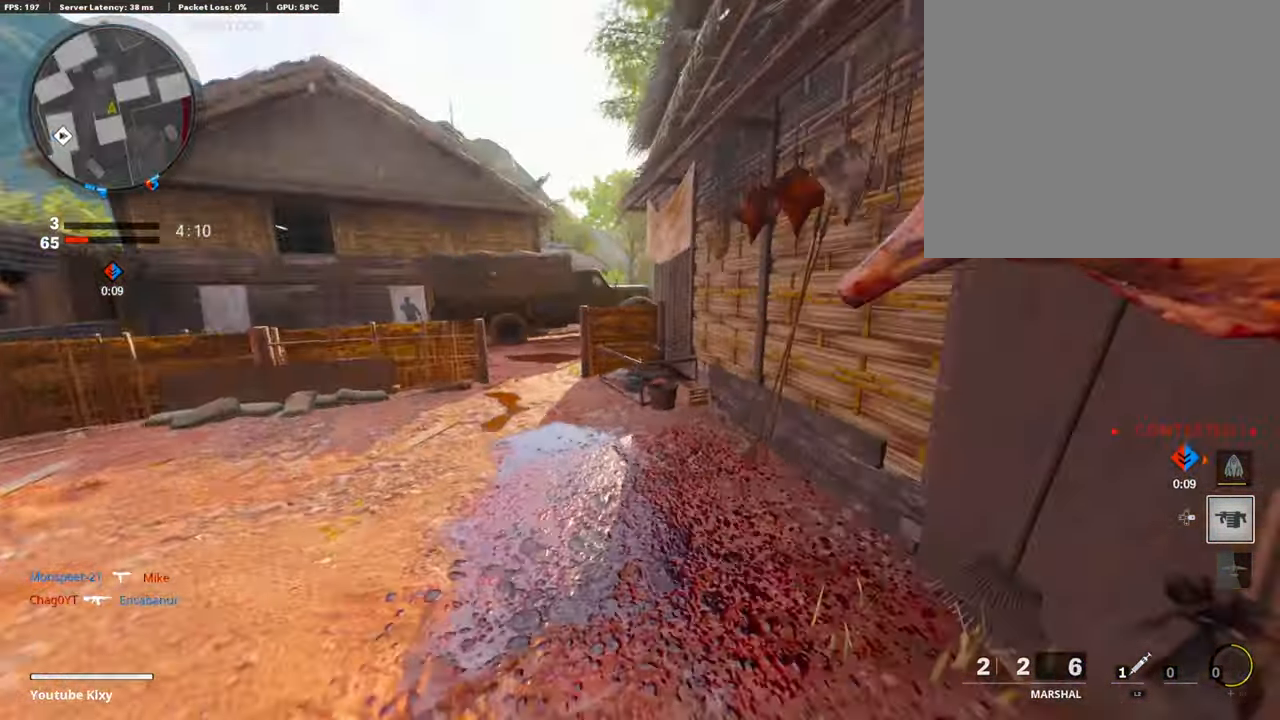
{"buttons": [], "left_stick": "up-left", "right_stick": "center", "events": []}
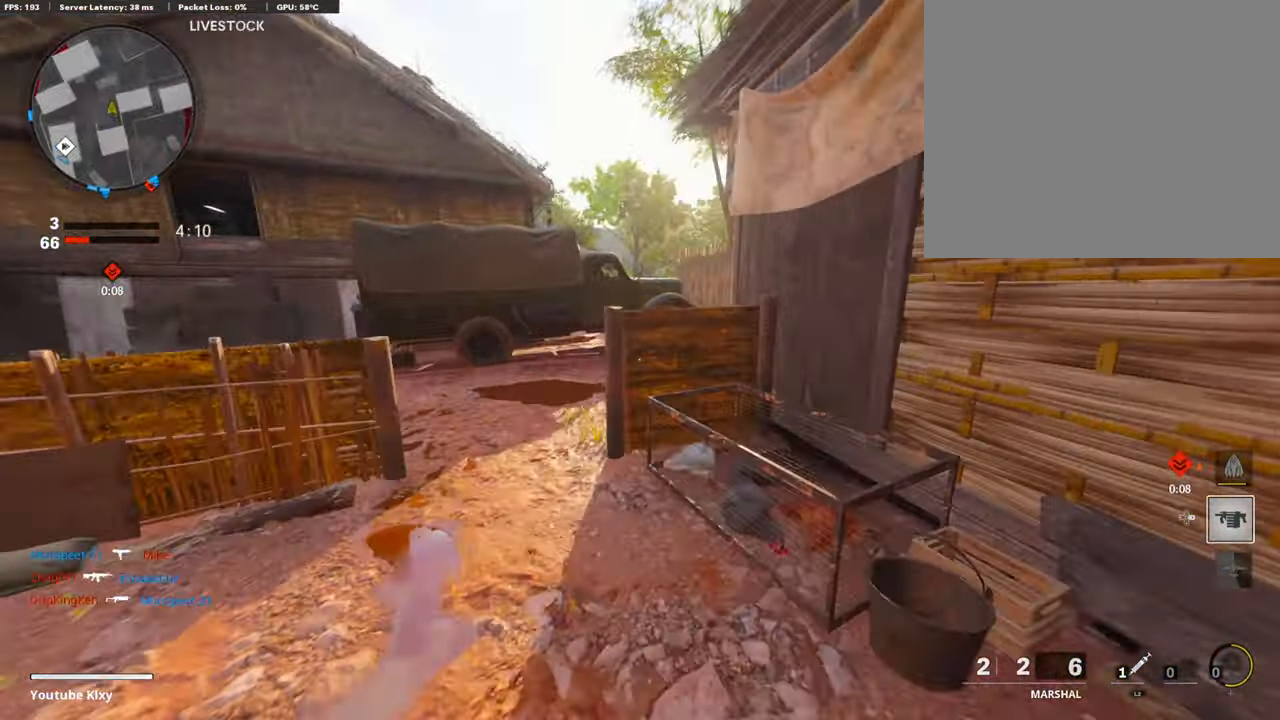
{"buttons": [], "left_stick": "up", "right_stick": "right", "events": [[84, "right_stick", "right"], [185, "left_stick", "up"]]}
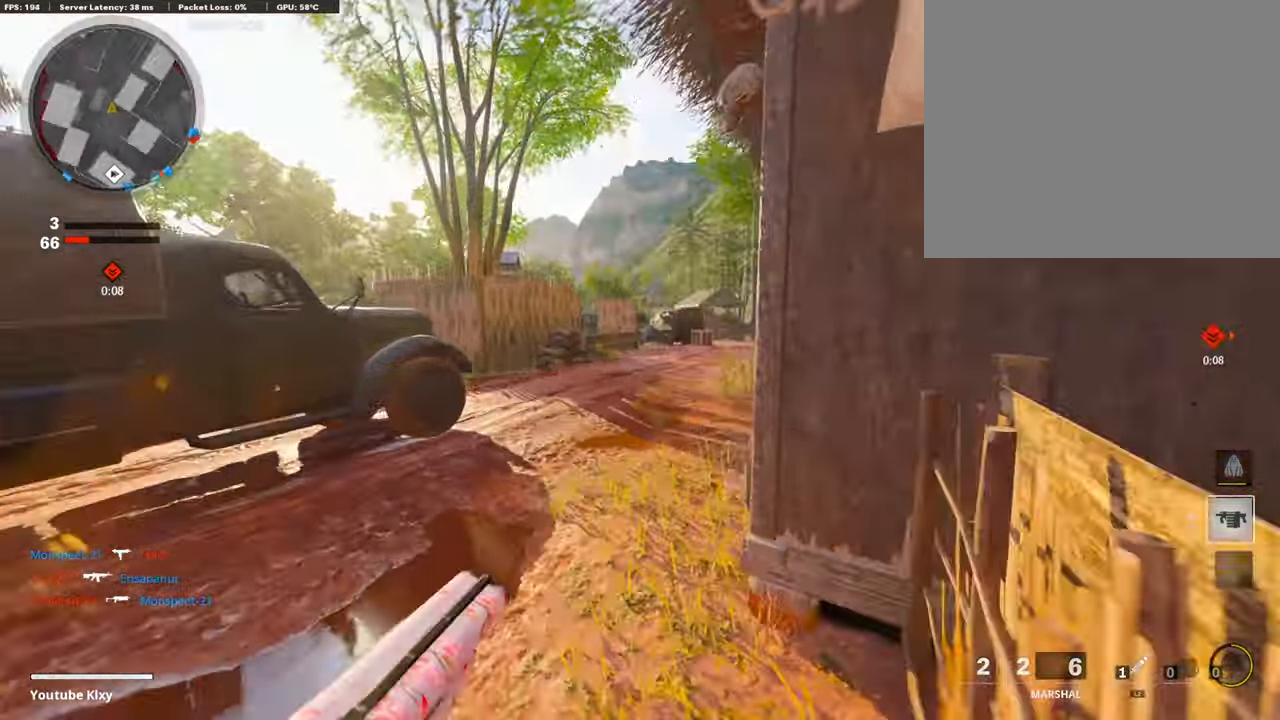
{"buttons": [], "left_stick": "up", "right_stick": "center", "events": [[387, "right_stick", "center"]]}
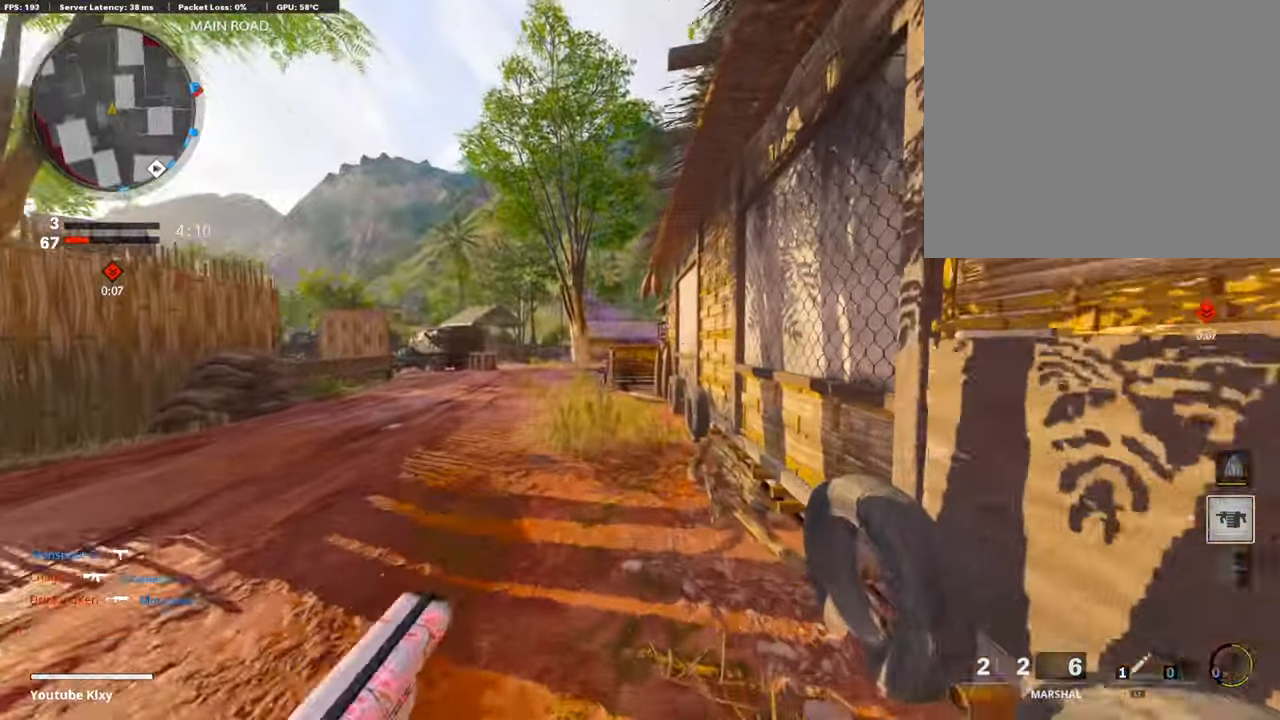
{"buttons": [], "left_stick": "up", "right_stick": "center", "events": []}
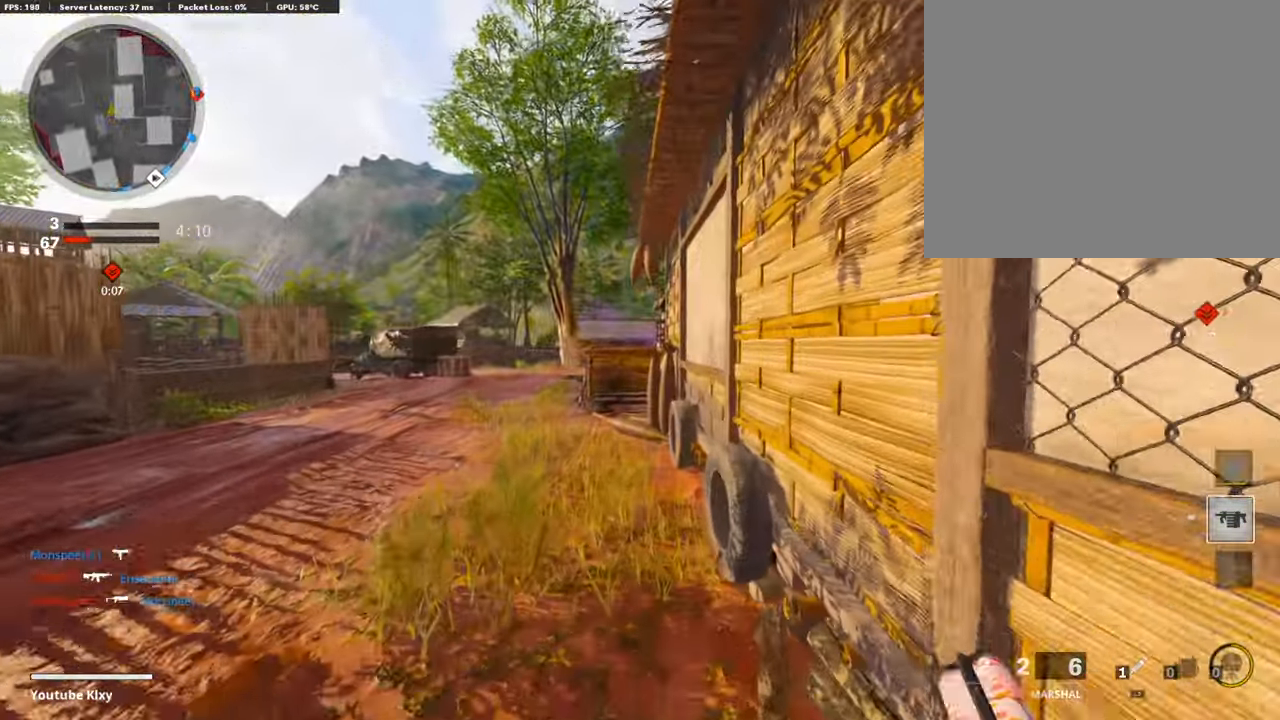
{"buttons": [], "left_stick": "up", "right_stick": "center", "events": [[84, "TRIANGLE", "down"], [168, "TRIANGLE", "up"]]}
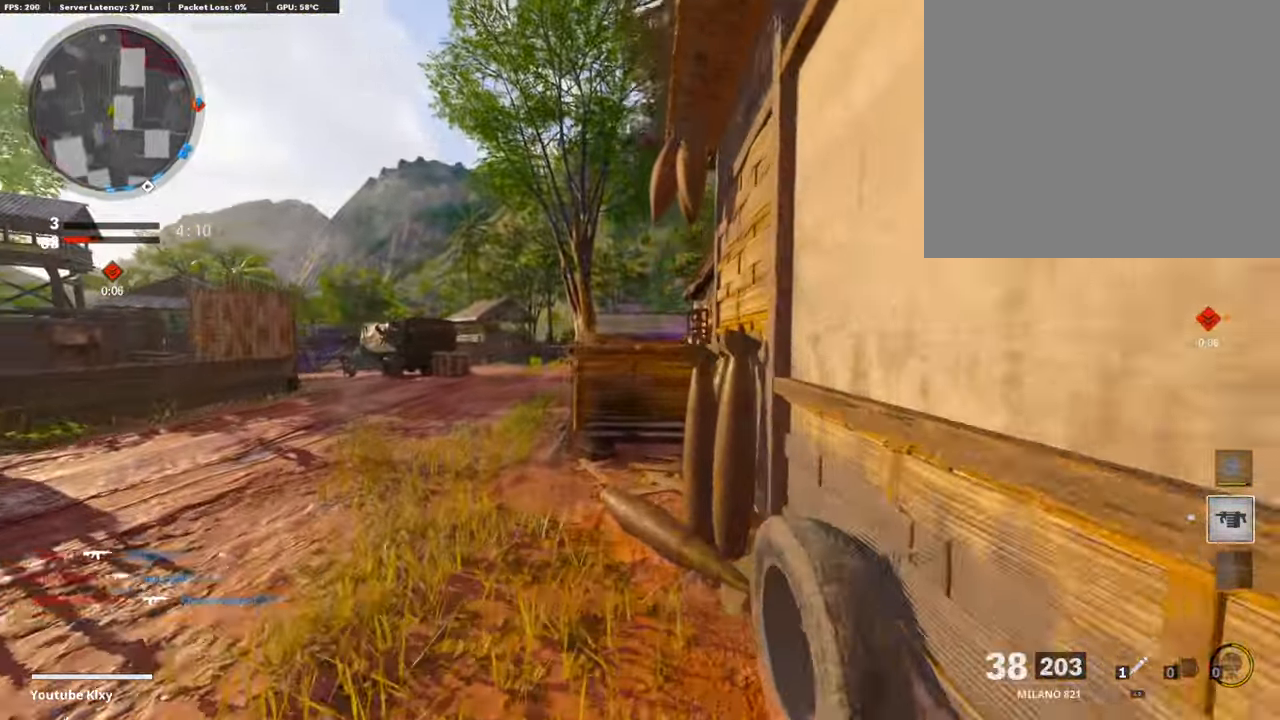
{"buttons": ["L1"], "left_stick": "up-right", "right_stick": "center", "events": [[404, "L1", "down"], [472, "left_stick", "up-right"]]}
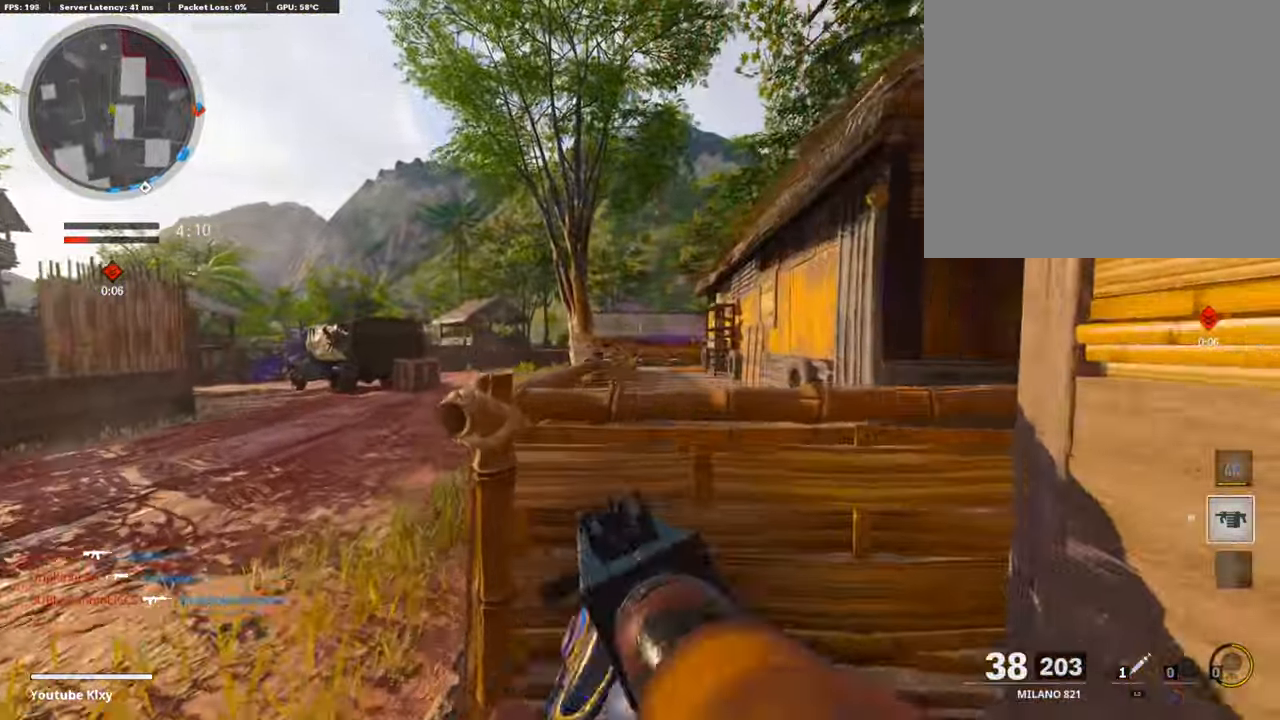
{"buttons": ["L1"], "left_stick": "left", "right_stick": "left", "events": [[68, "left_stick", "right"], [185, "right_stick", "left"], [219, "left_stick", "center"], [303, "left_stick", "left"], [354, "right_stick", "center"], [421, "right_stick", "left"]]}
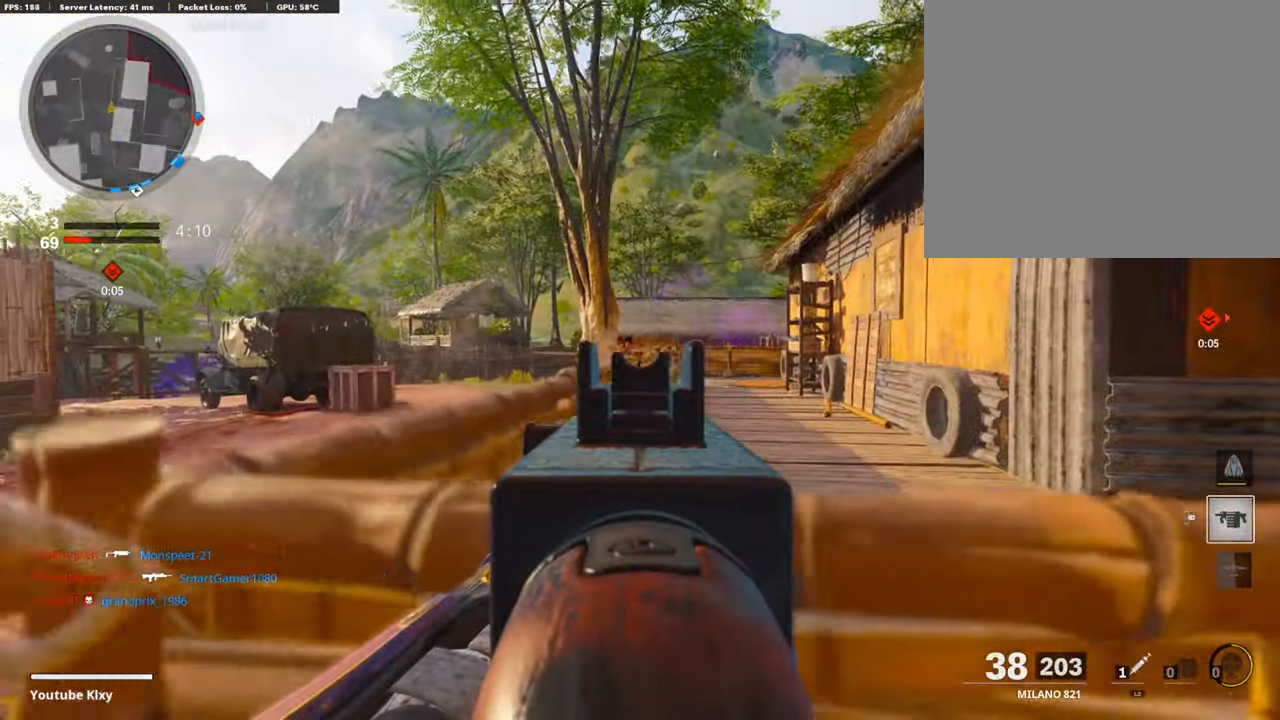
{"buttons": ["L1", "R1"], "left_stick": "right", "right_stick": "center", "events": [[101, "R1", "down"], [101, "right_stick", "center"], [185, "left_stick", "up-right"], [370, "left_stick", "right"]]}
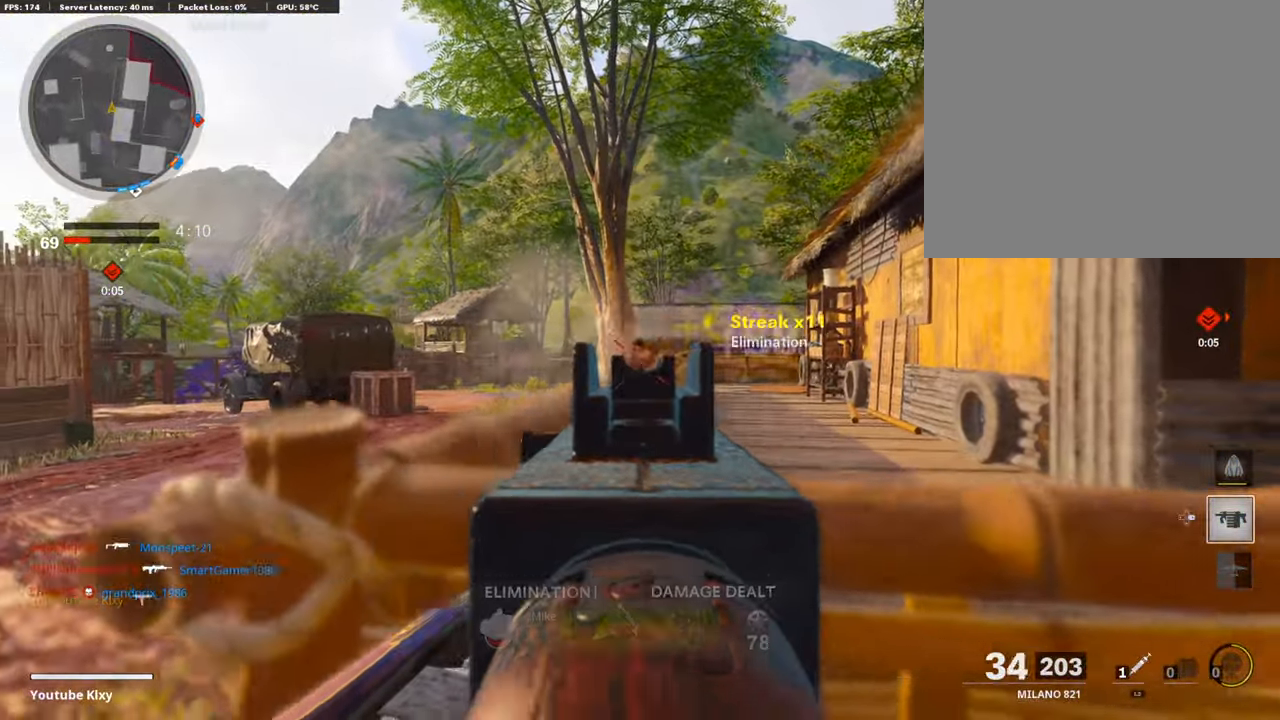
{"buttons": [], "left_stick": "up-left", "right_stick": "center", "events": [[135, "L1", "up"], [185, "R1", "up"], [219, "left_stick", "up-left"], [252, "right_stick", "right"], [387, "CROSS", "down"], [454, "right_stick", "center"], [471, "CROSS", "up"]]}
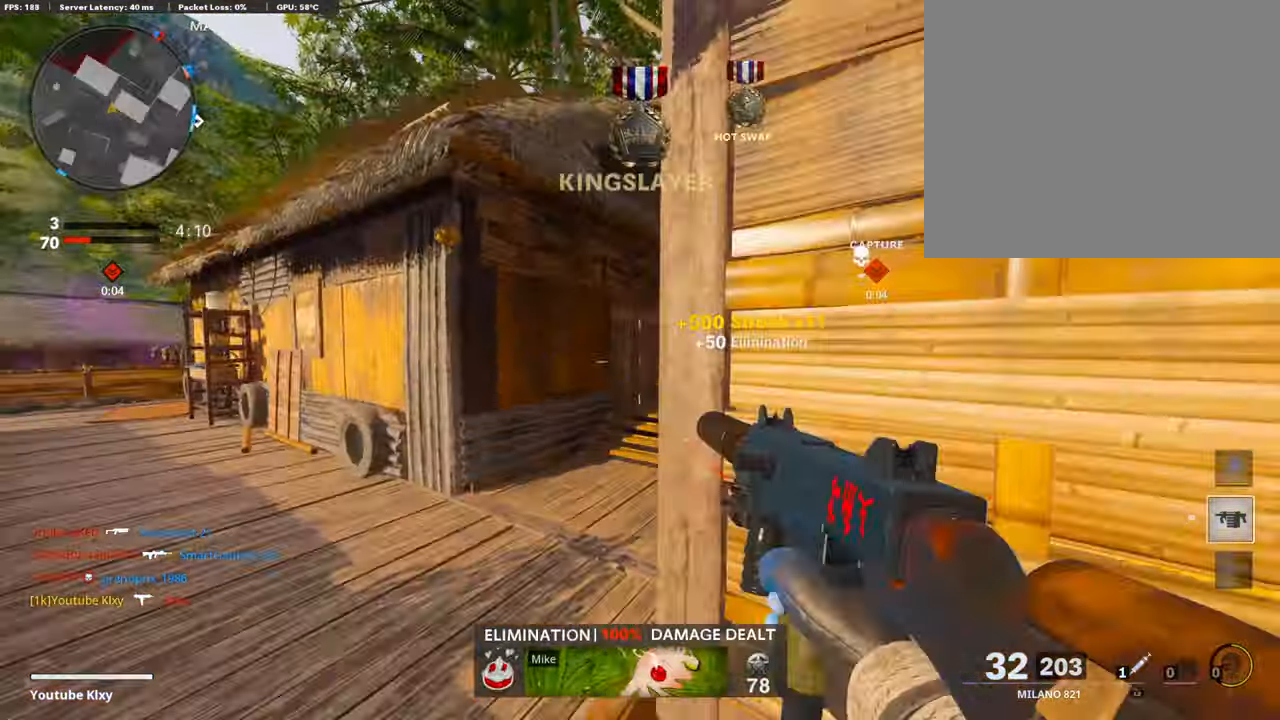
{"buttons": [], "left_stick": "up", "right_stick": "center", "events": [[101, "right_stick", "right"], [218, "right_stick", "center"], [387, "left_stick", "up"]]}
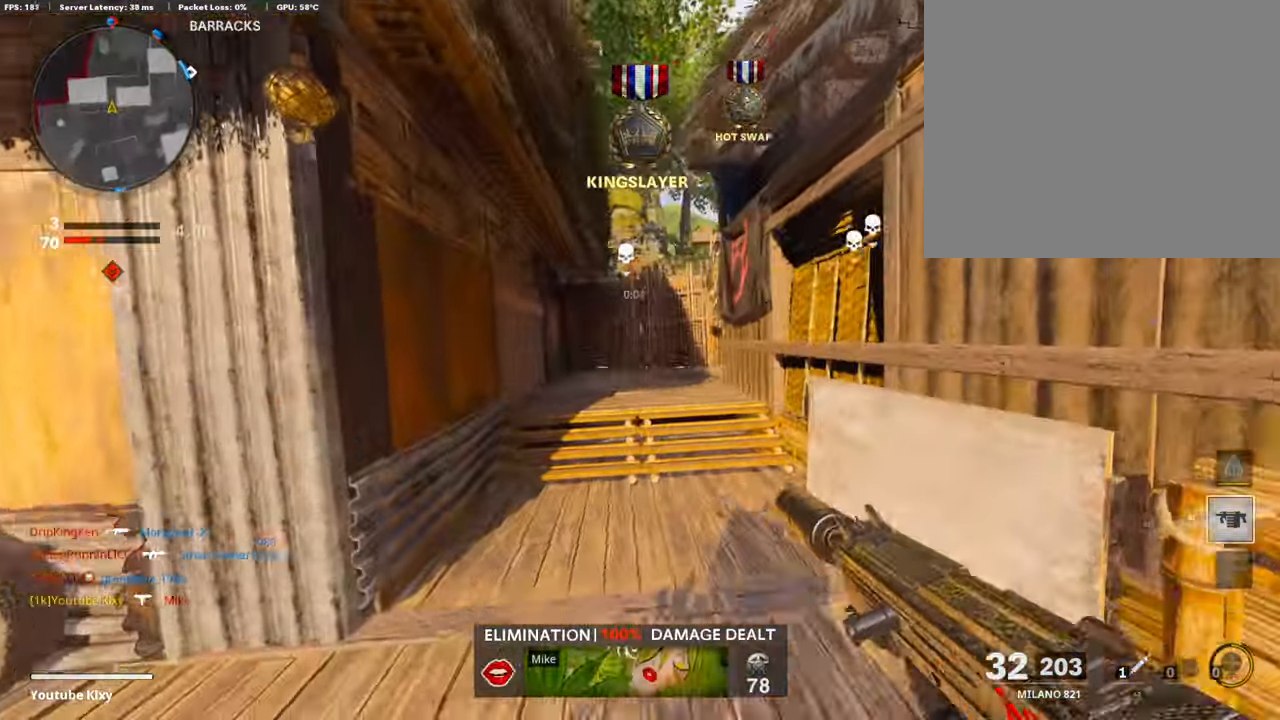
{"buttons": [], "left_stick": "up", "right_stick": "center", "events": [[303, "DPAD_RIGHT", "down"], [421, "DPAD_RIGHT", "up"]]}
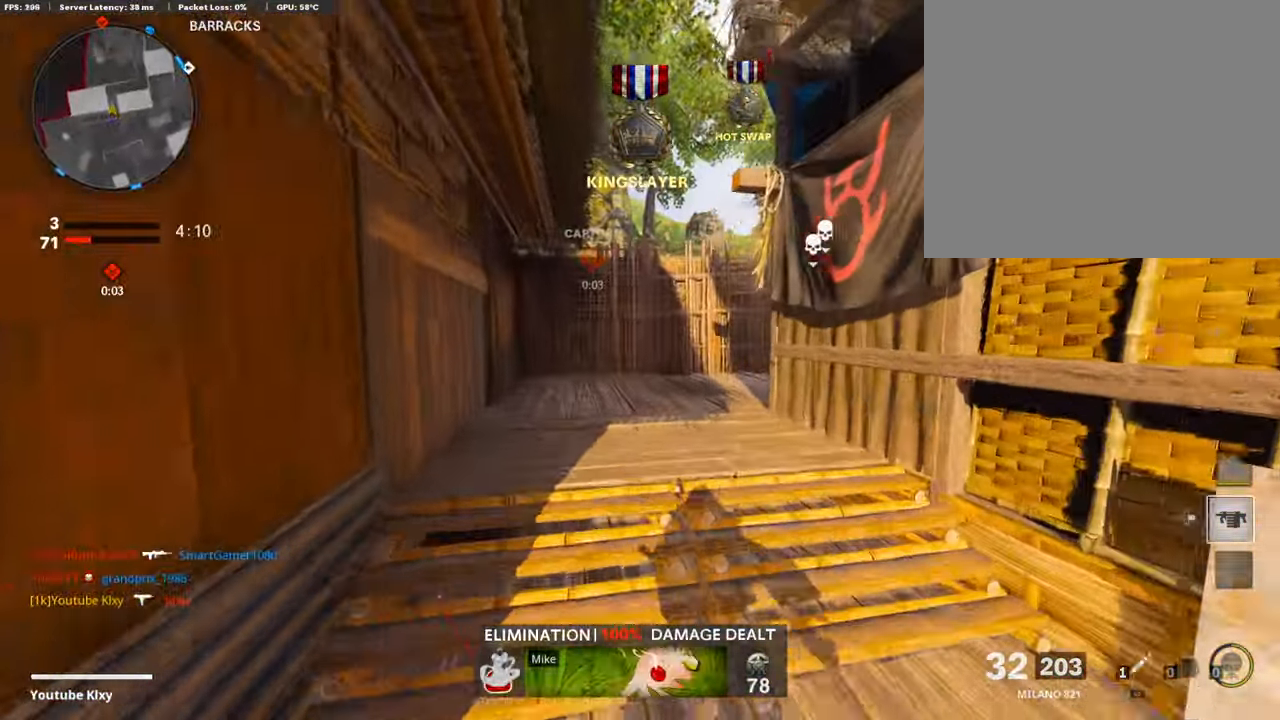
{"buttons": [], "left_stick": "up", "right_stick": "right", "events": [[185, "right_stick", "right"]]}
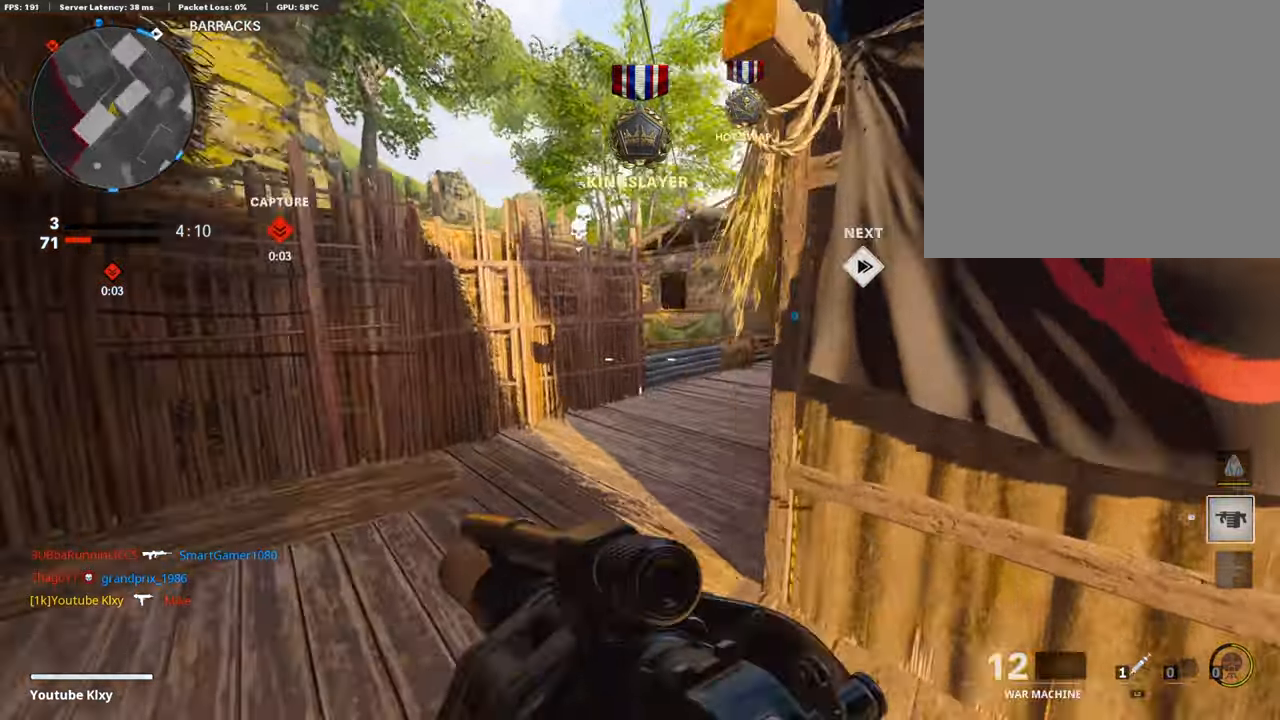
{"buttons": [], "left_stick": "up", "right_stick": "center", "events": [[152, "right_stick", "center"]]}
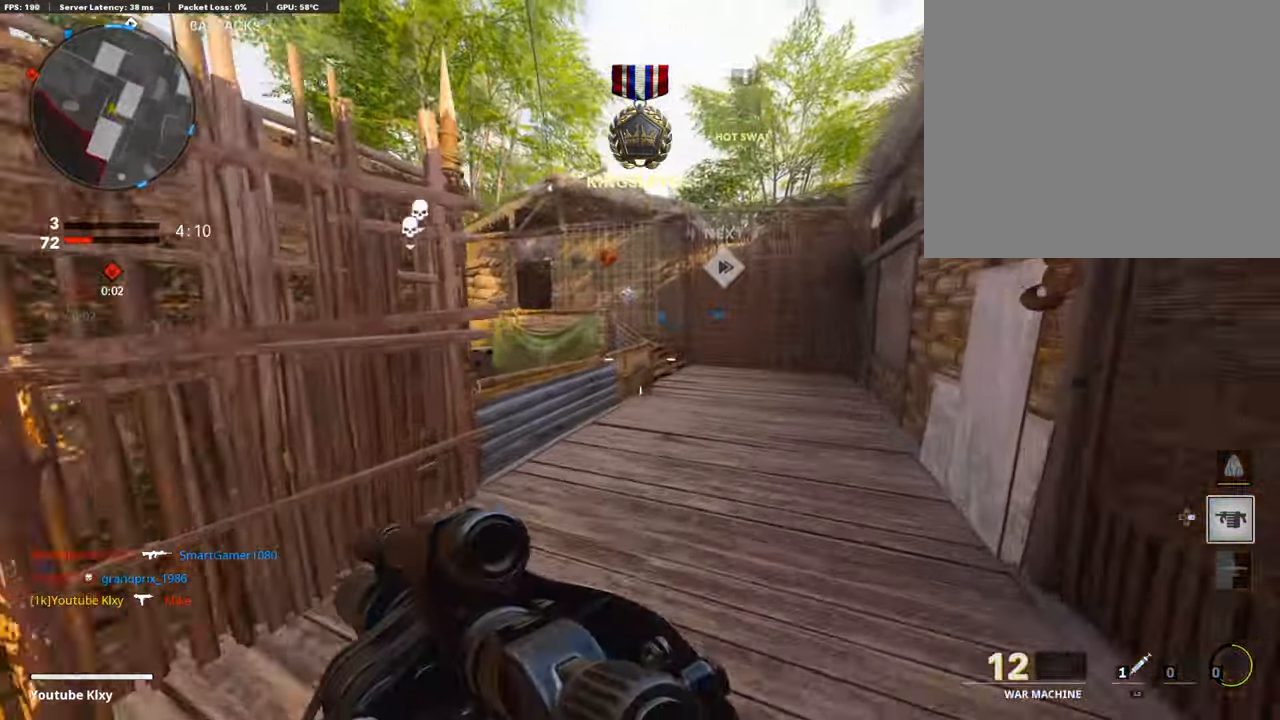
{"buttons": [], "left_stick": "down-right", "right_stick": "center", "events": [[269, "right_stick", "left"], [404, "left_stick", "right"], [454, "left_stick", "down-right"], [454, "right_stick", "center"]]}
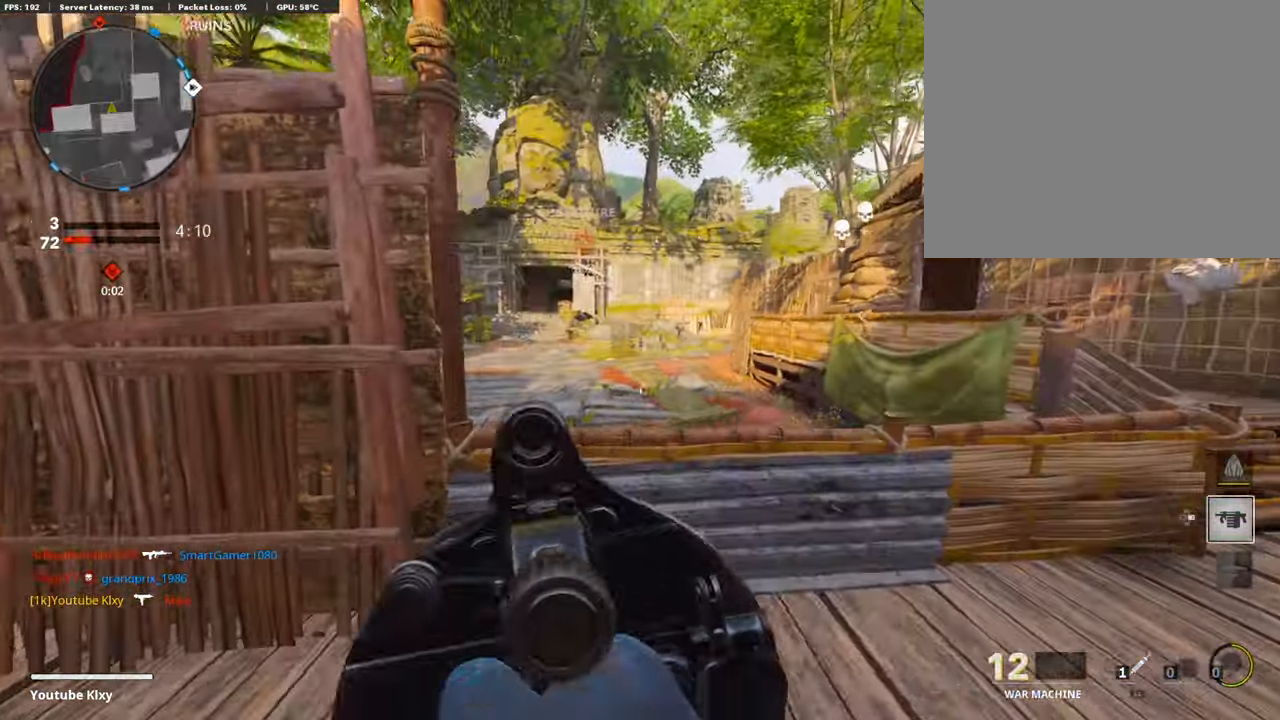
{"buttons": [], "left_stick": "up-right", "right_stick": "center", "events": [[488, "left_stick", "up-right"]]}
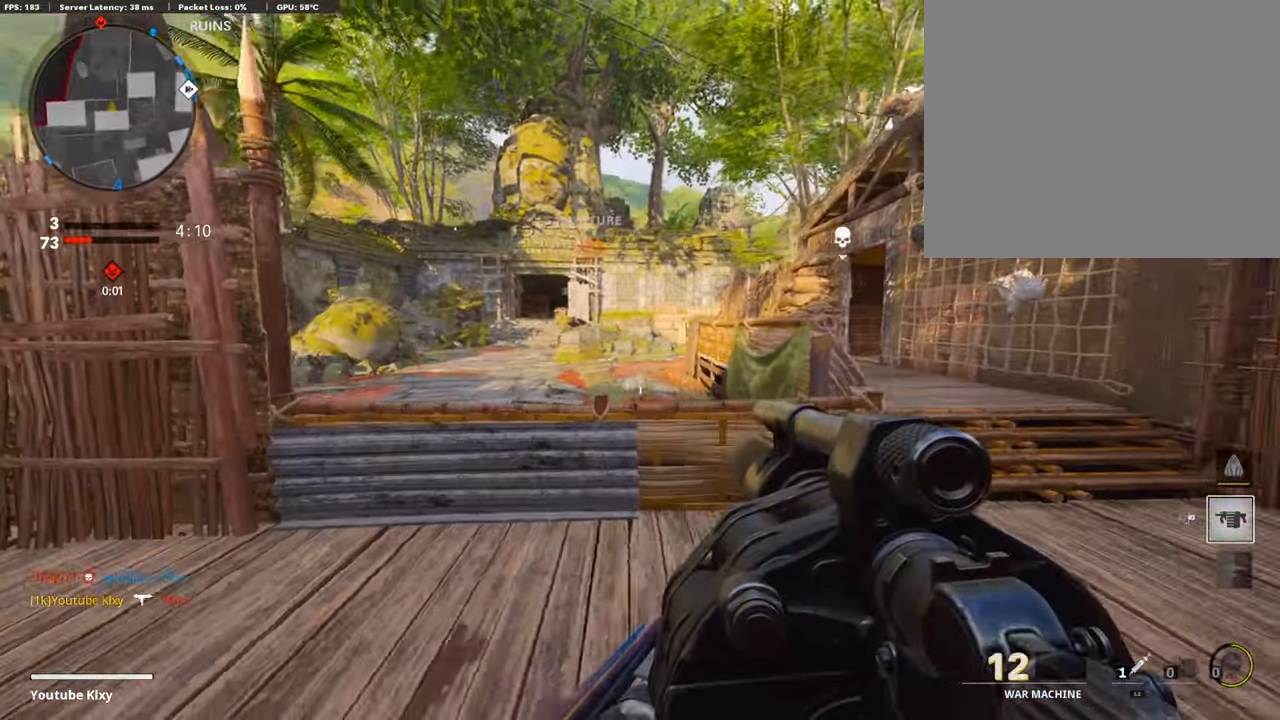
{"buttons": [], "left_stick": "down-right", "right_stick": "center", "events": [[168, "L3", "down"], [235, "right_stick", "up-left"], [252, "L3", "up"], [319, "left_stick", "down-right"], [336, "right_stick", "center"]]}
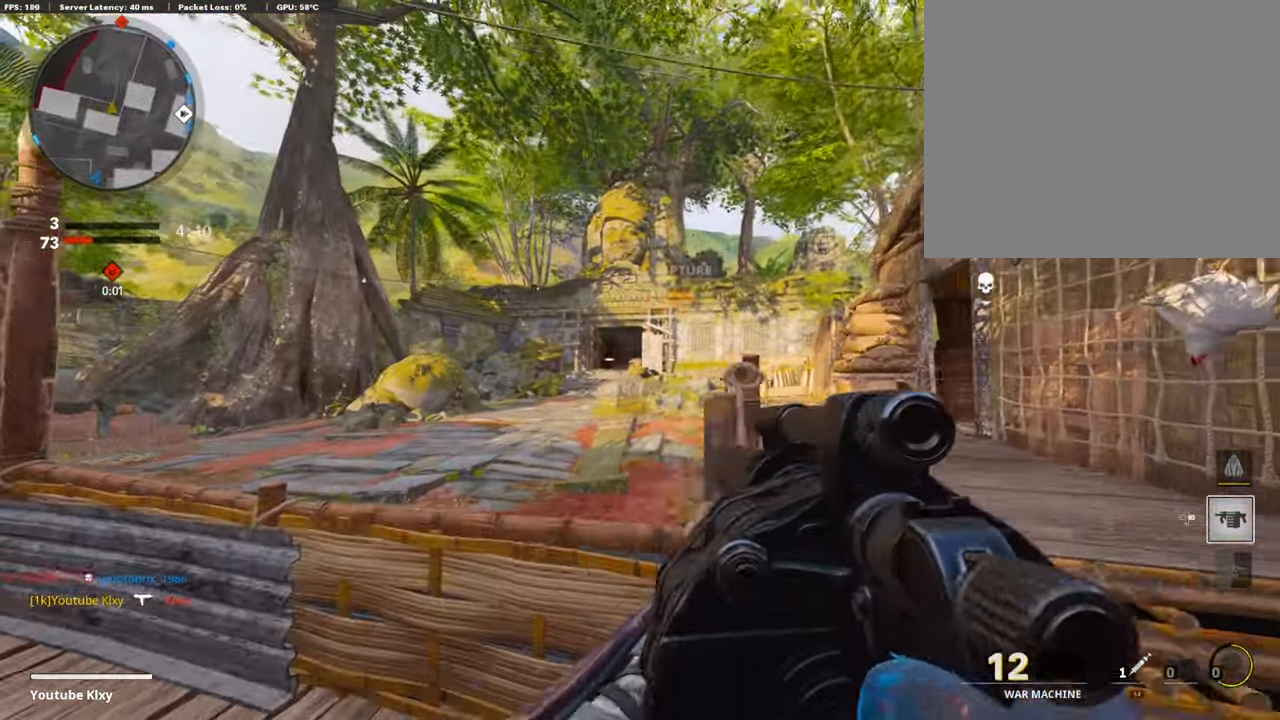
{"buttons": ["L3"], "left_stick": "up", "right_stick": "center", "events": [[135, "left_stick", "up-right"], [202, "L3", "down"], [236, "right_stick", "down-right"], [371, "left_stick", "up"], [371, "right_stick", "center"]]}
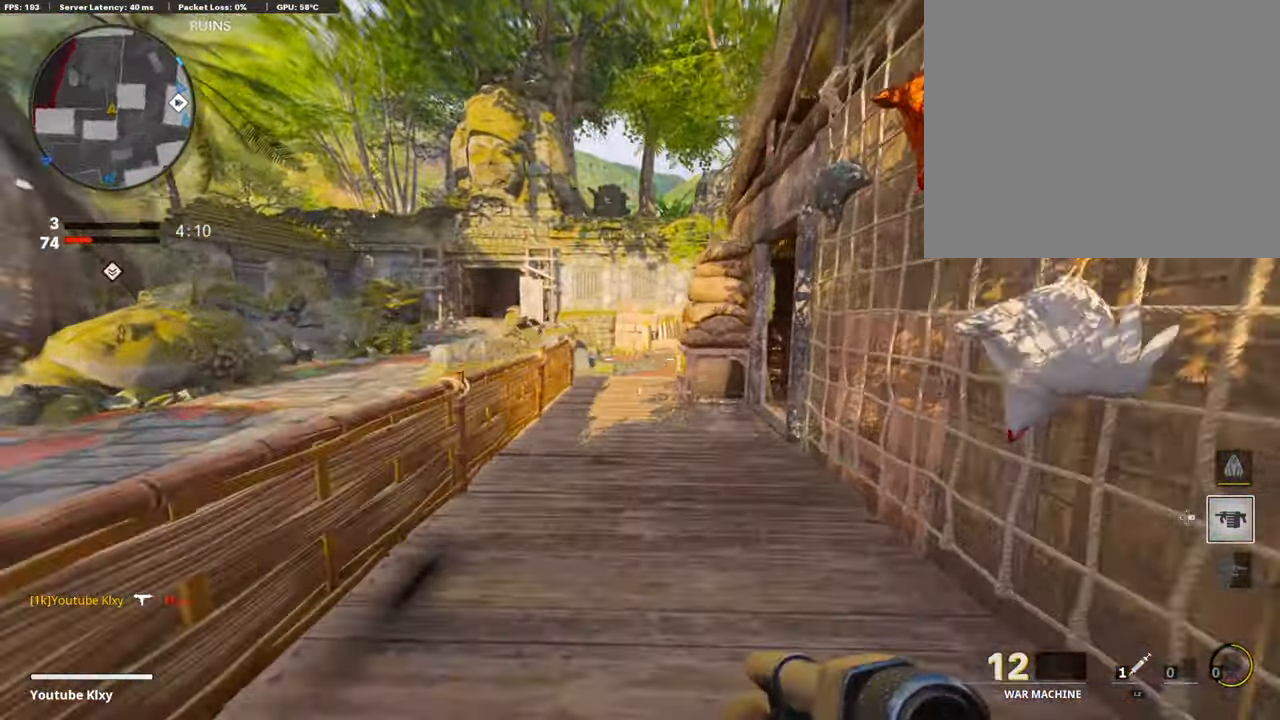
{"buttons": ["L3"], "left_stick": "up-left", "right_stick": "right", "events": [[34, "right_stick", "right"], [303, "right_stick", "center"], [320, "left_stick", "up-left"], [438, "right_stick", "right"]]}
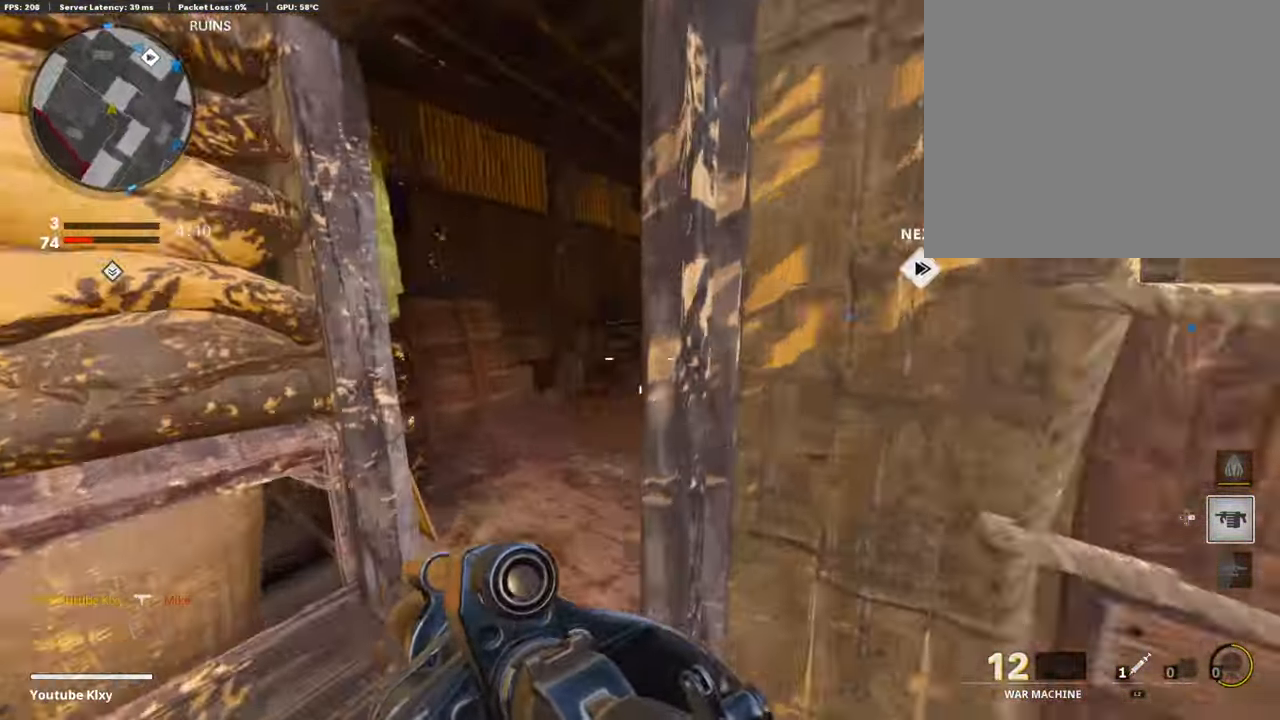
{"buttons": [], "left_stick": "down-left", "right_stick": "center", "events": [[152, "L3", "up"], [269, "left_stick", "down-left"], [269, "right_stick", "center"]]}
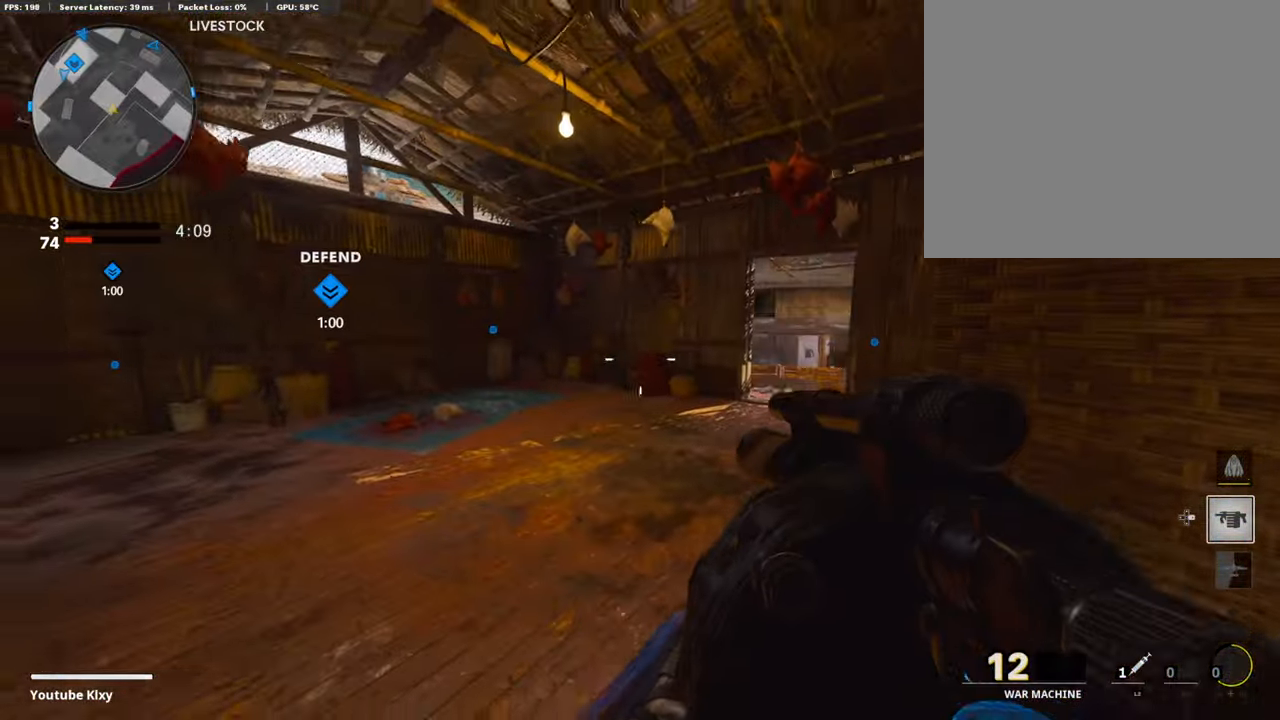
{"buttons": [], "left_stick": "up", "right_stick": "center", "events": [[34, "left_stick", "up-left"], [118, "L3", "down"], [202, "left_stick", "up"], [219, "L3", "up"]]}